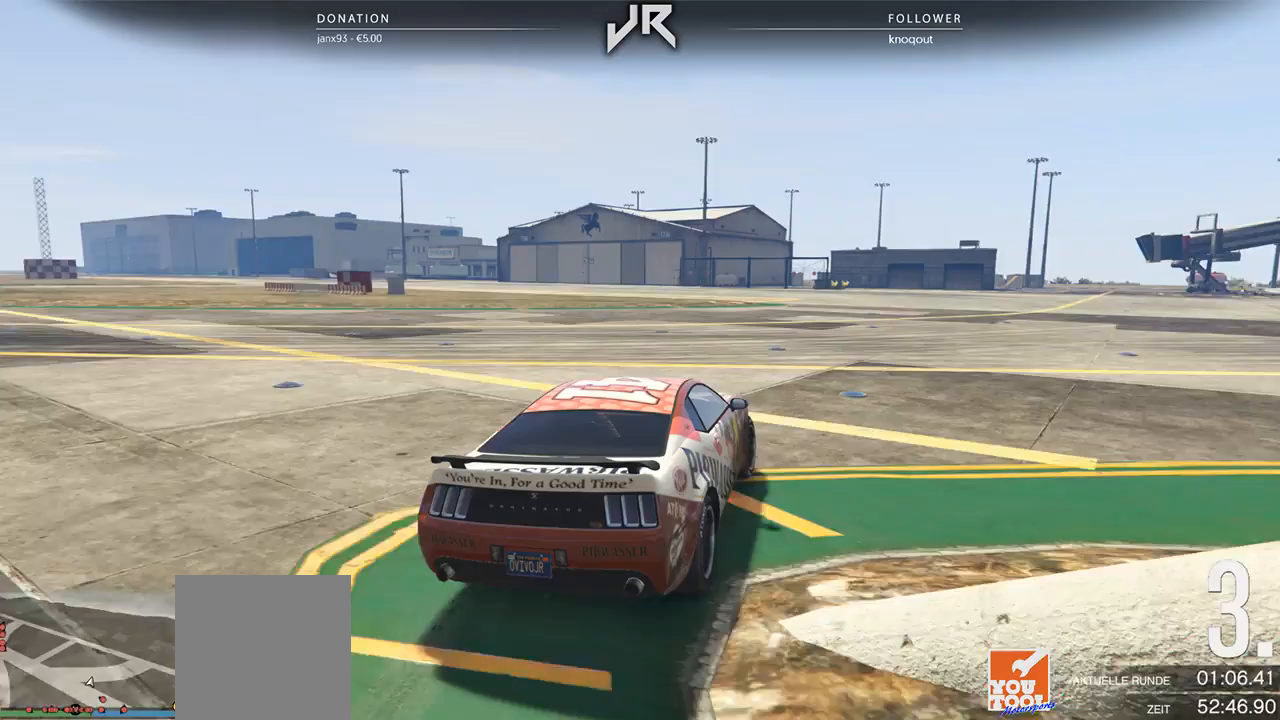
Gameplay with a controller (Xbox layout); each line is a JSON object with the inputs held at the frame after it. "events" lists button and stick changes between this image and that frame as [ms after this image, input, new state], when the widget could be followed in between. Not read: R2.
{"buttons": [], "left_stick": "right", "right_stick": "center", "events": [[104, "left_stick", "center"], [188, "left_stick", "right"], [333, "left_stick", "center"], [396, "left_stick", "right"]]}
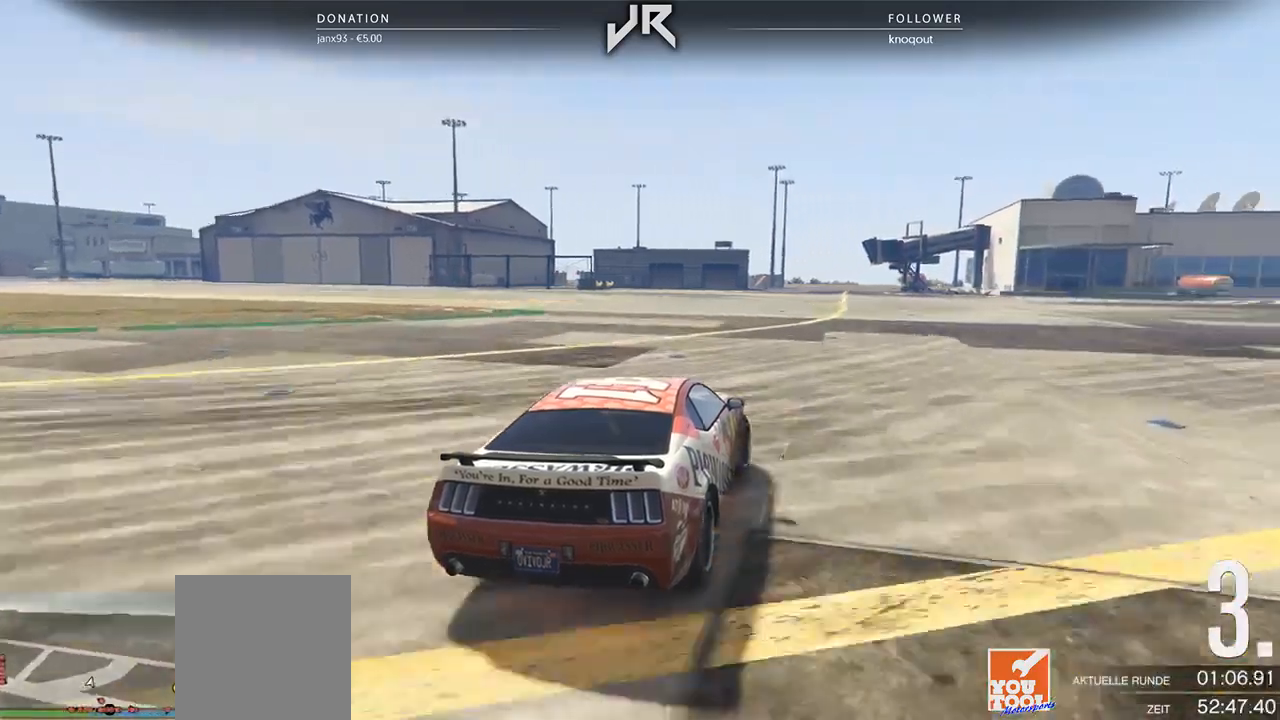
{"buttons": [], "left_stick": "center", "right_stick": "center", "events": [[21, "left_stick", "center"], [125, "left_stick", "right"], [229, "left_stick", "center"], [354, "left_stick", "right"], [458, "left_stick", "center"]]}
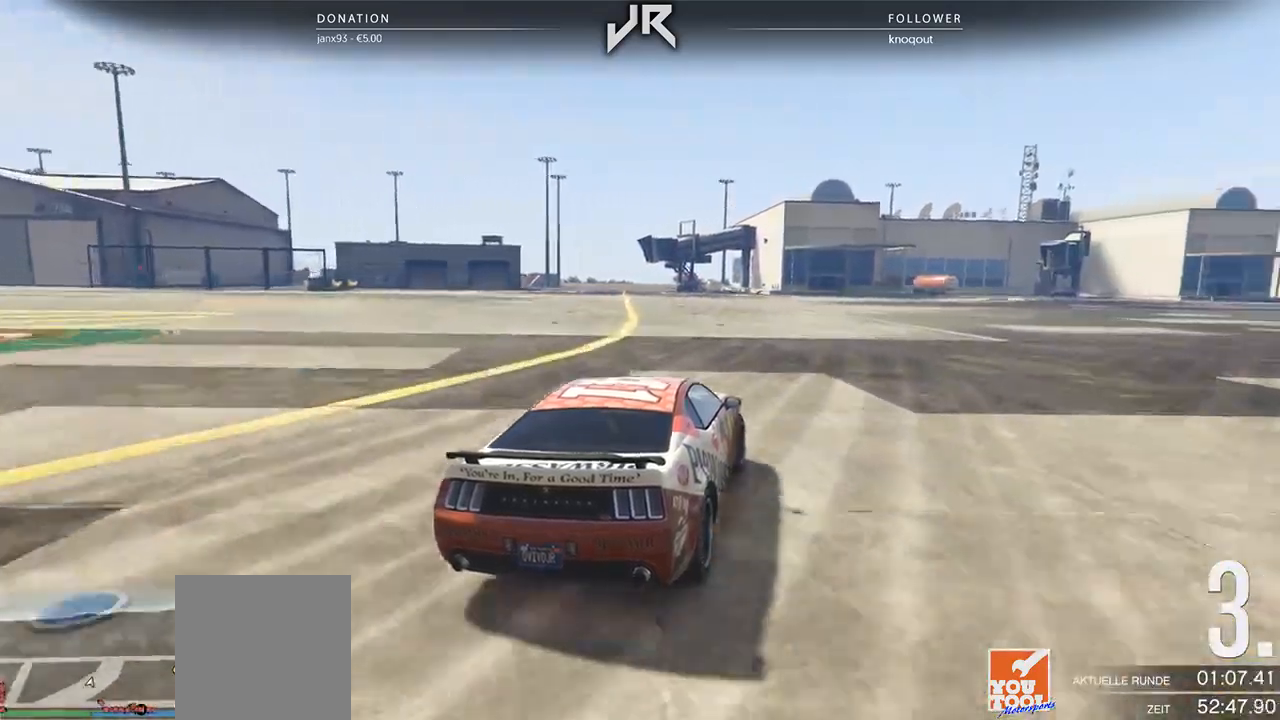
{"buttons": [], "left_stick": "center", "right_stick": "center", "events": [[83, "left_stick", "right"], [250, "left_stick", "center"], [354, "left_stick", "right"], [500, "left_stick", "center"]]}
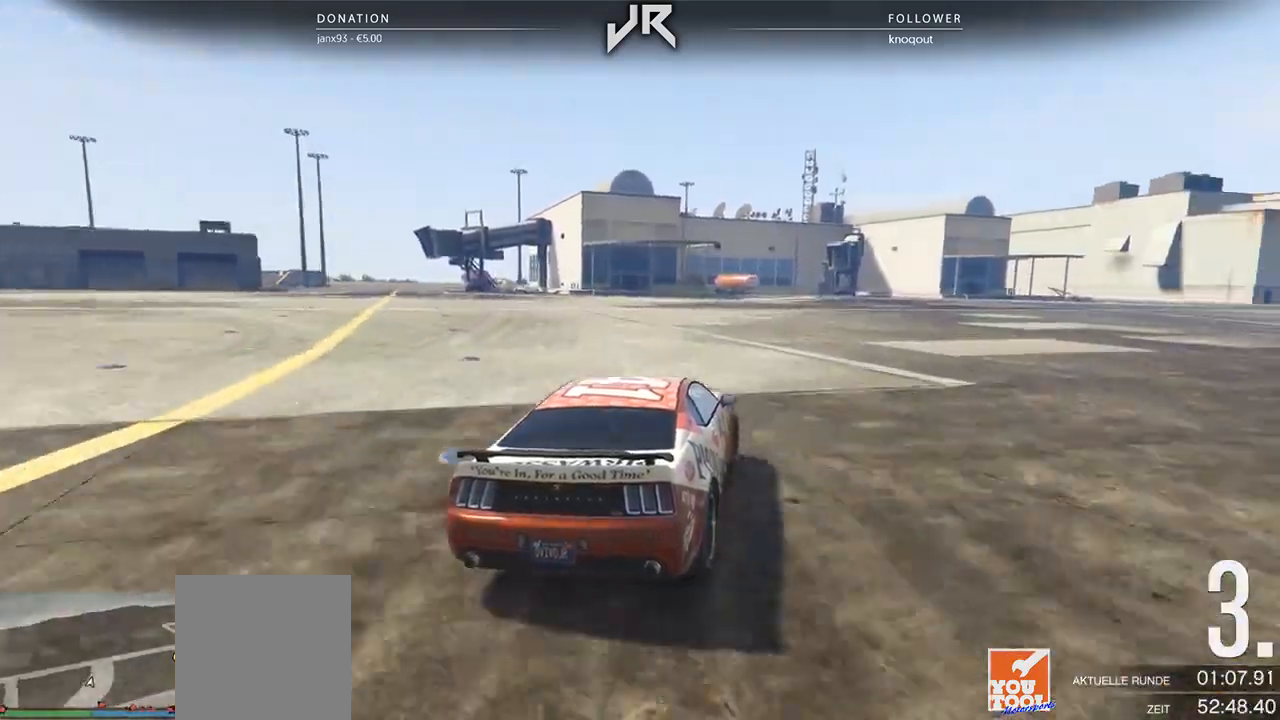
{"buttons": [], "left_stick": "center", "right_stick": "center", "events": [[146, "left_stick", "right"], [271, "left_stick", "center"], [417, "left_stick", "right"], [500, "left_stick", "center"]]}
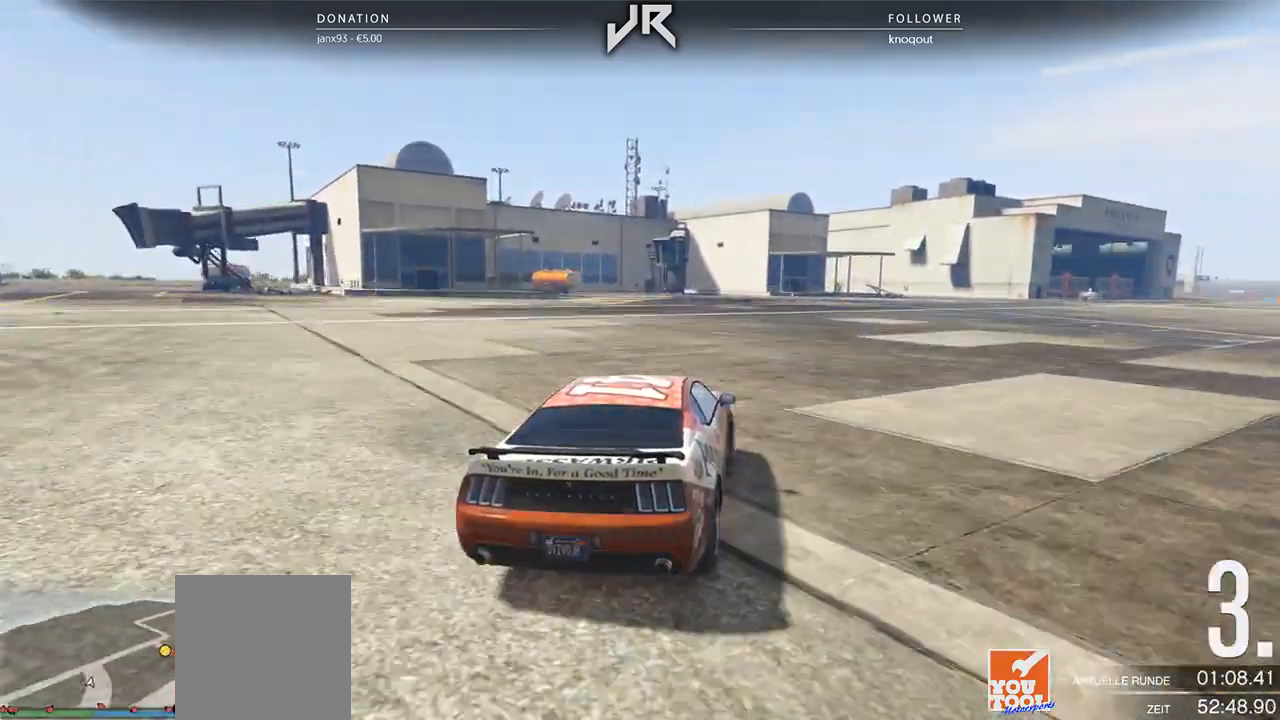
{"buttons": [], "left_stick": "center", "right_stick": "center", "events": [[104, "left_stick", "right"], [167, "left_stick", "center"], [333, "DPAD_DOWN", "down"], [396, "DPAD_DOWN", "up"]]}
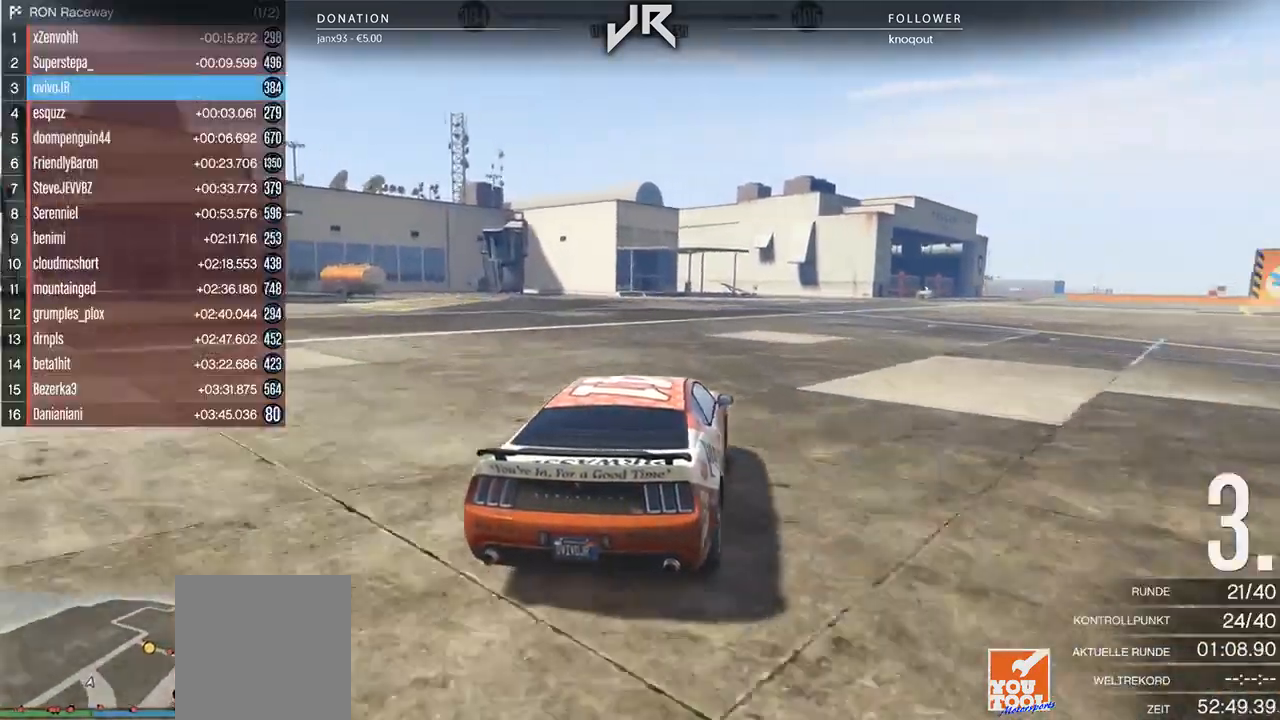
{"buttons": [], "left_stick": "right", "right_stick": "center", "events": [[62, "left_stick", "right"], [146, "left_stick", "center"], [292, "left_stick", "right"], [396, "left_stick", "center"], [500, "left_stick", "right"]]}
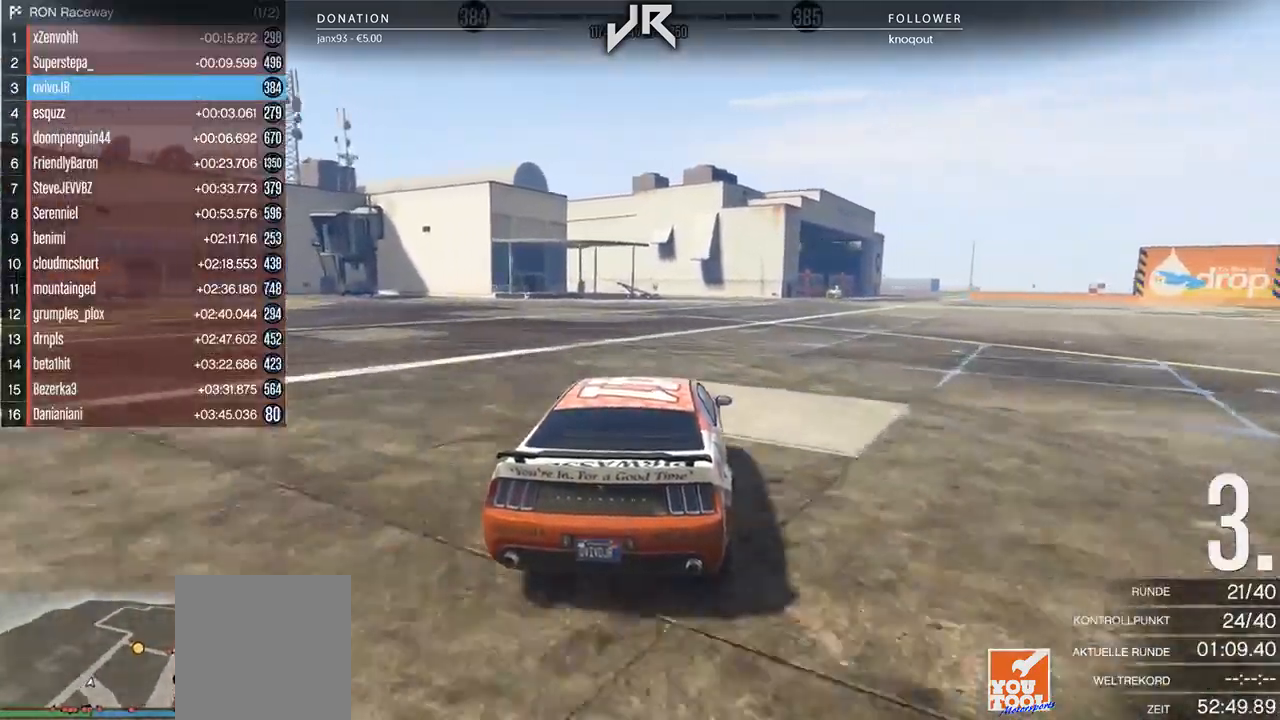
{"buttons": [], "left_stick": "center", "right_stick": "center", "events": [[104, "left_stick", "center"], [188, "left_stick", "right"], [292, "left_stick", "center"], [417, "left_stick", "right"], [500, "left_stick", "center"]]}
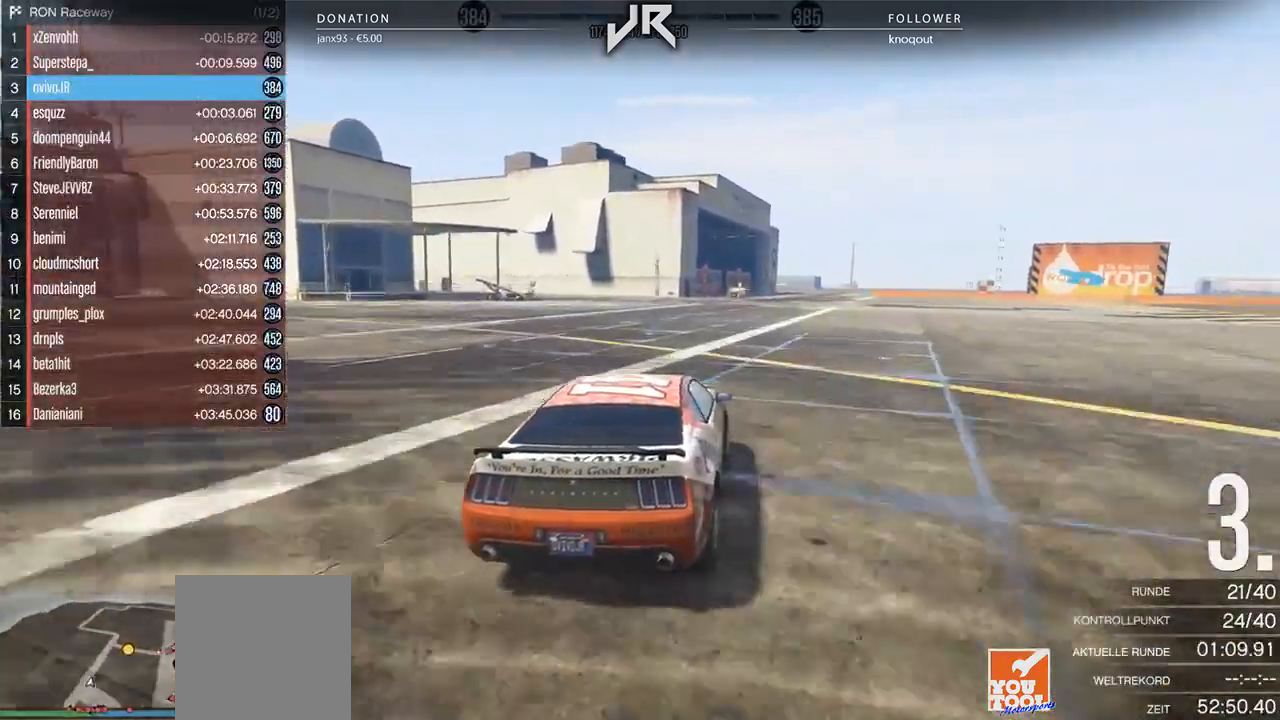
{"buttons": [], "left_stick": "right", "right_stick": "center", "events": [[167, "left_stick", "right"], [292, "left_stick", "center"], [458, "left_stick", "right"]]}
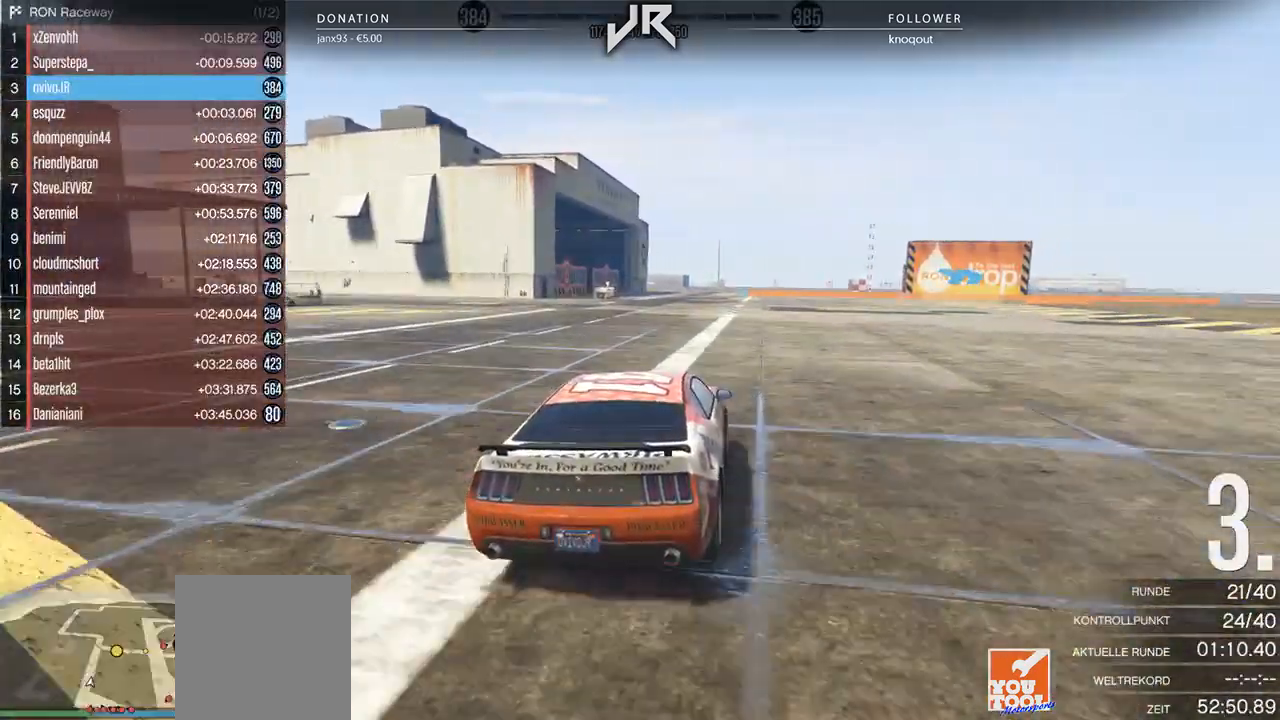
{"buttons": [], "left_stick": "center", "right_stick": "center", "events": [[21, "left_stick", "center"], [250, "left_stick", "right"], [312, "left_stick", "center"]]}
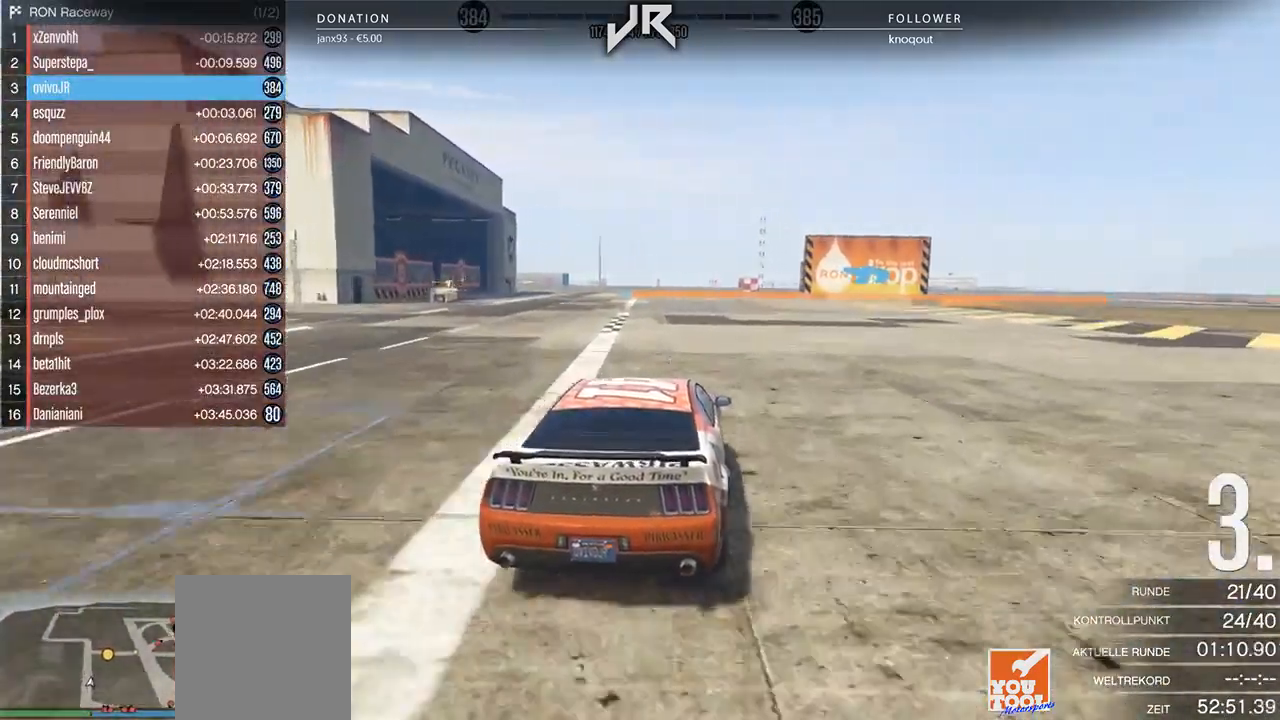
{"buttons": [], "left_stick": "center", "right_stick": "center", "events": [[146, "left_stick", "right"], [271, "left_stick", "center"], [375, "left_stick", "right"], [479, "left_stick", "center"]]}
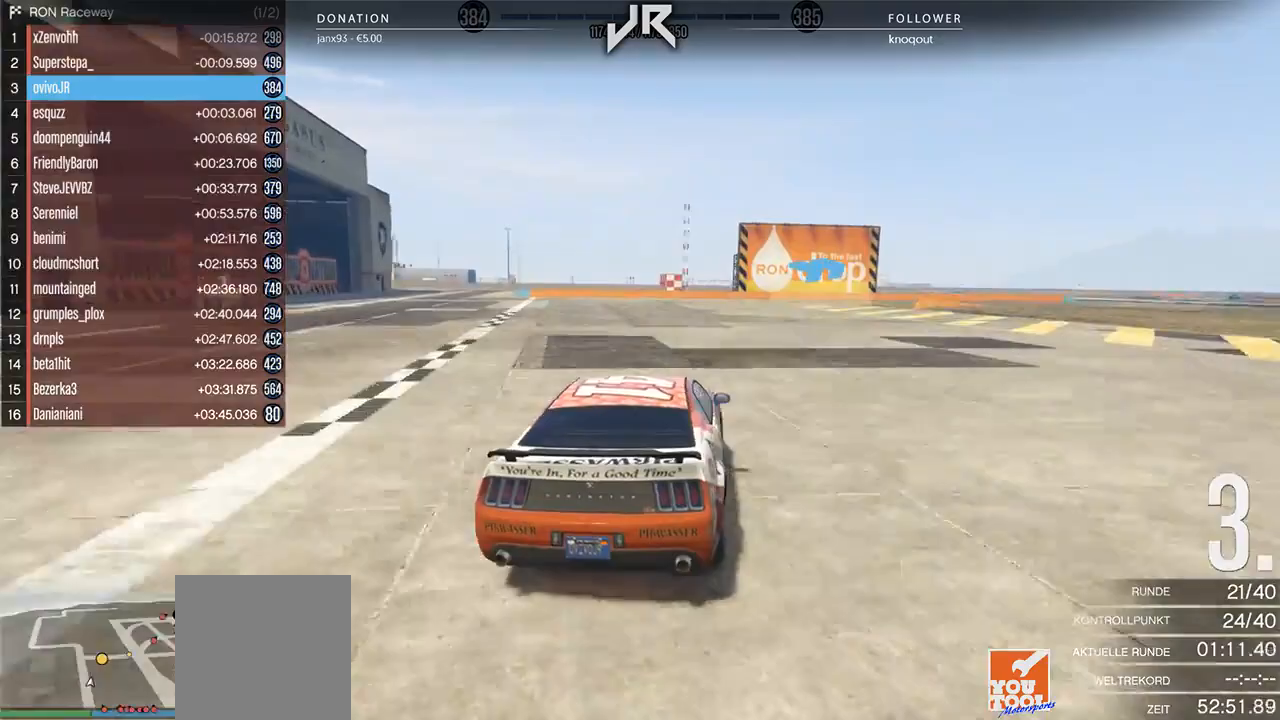
{"buttons": [], "left_stick": "right", "right_stick": "center", "events": [[167, "left_stick", "right"], [271, "left_stick", "center"], [396, "left_stick", "right"]]}
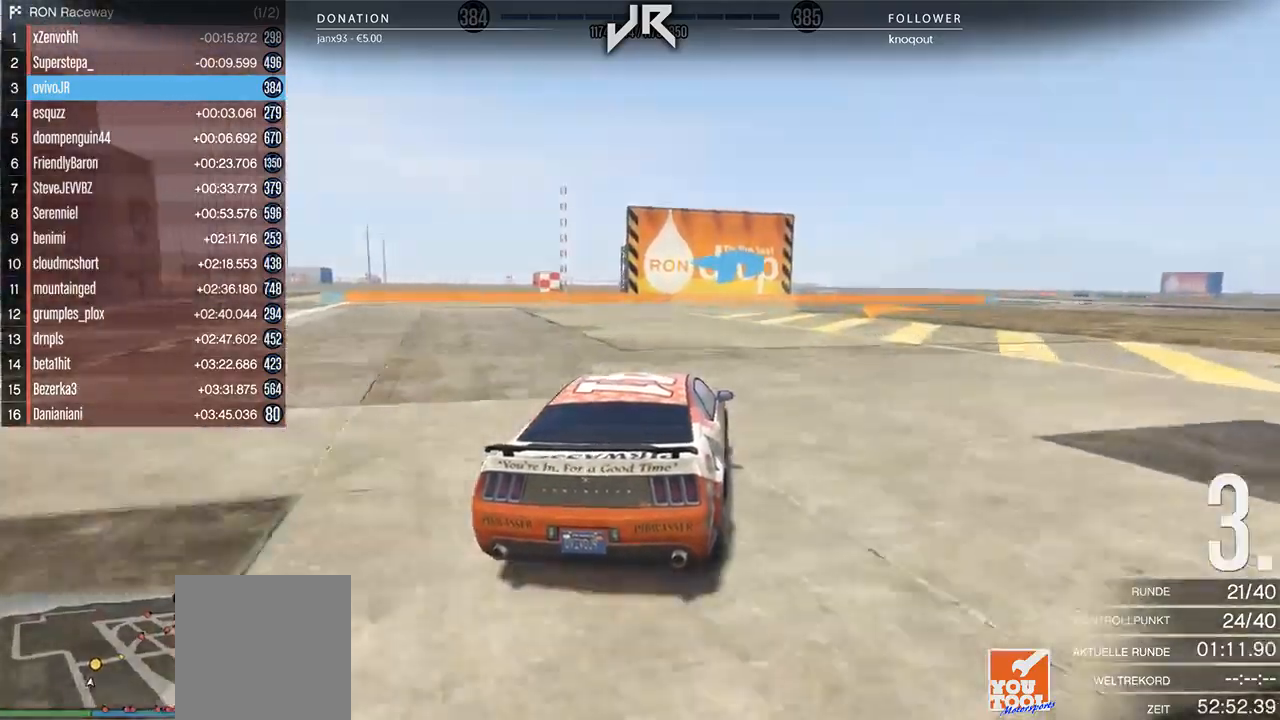
{"buttons": [], "left_stick": "right", "right_stick": "center", "events": [[62, "left_stick", "center"], [438, "left_stick", "right"]]}
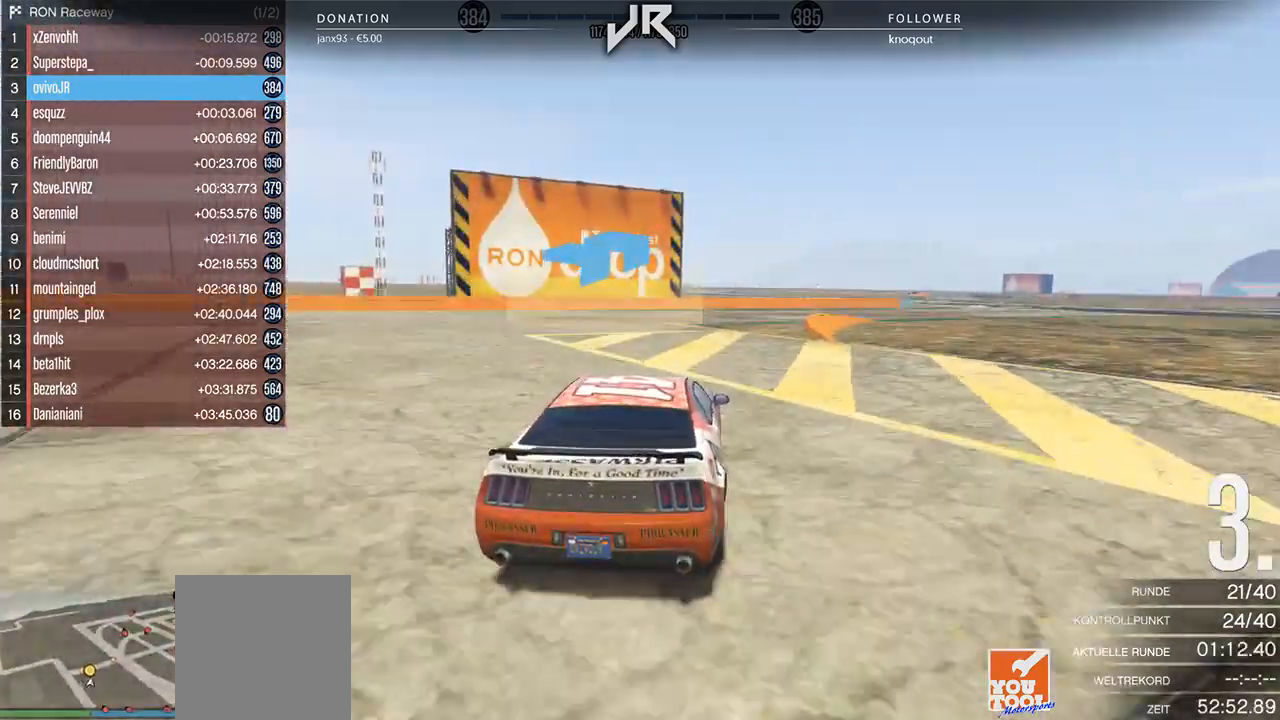
{"buttons": [], "left_stick": "right", "right_stick": "center", "events": [[125, "left_stick", "center"], [208, "left_stick", "right"], [333, "left_stick", "center"], [458, "left_stick", "right"]]}
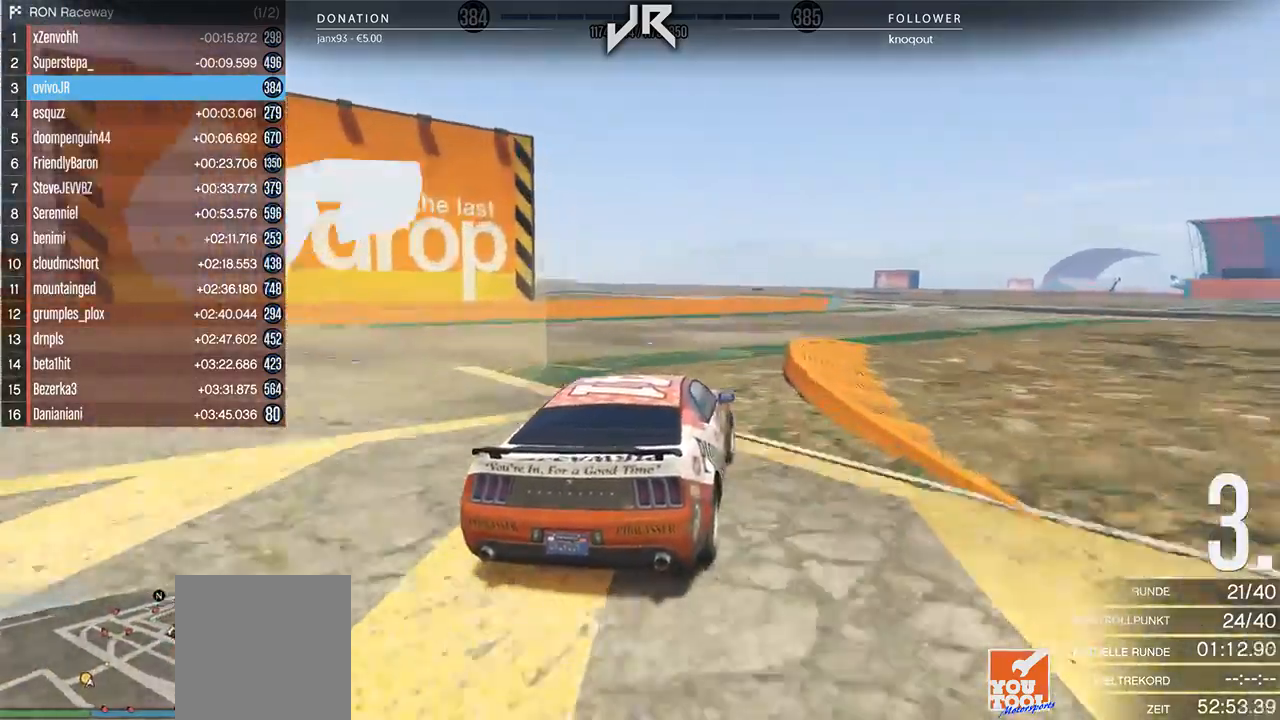
{"buttons": [], "left_stick": "right", "right_stick": "center", "events": [[21, "left_stick", "center"], [167, "left_stick", "right"], [229, "left_stick", "center"], [479, "left_stick", "right"]]}
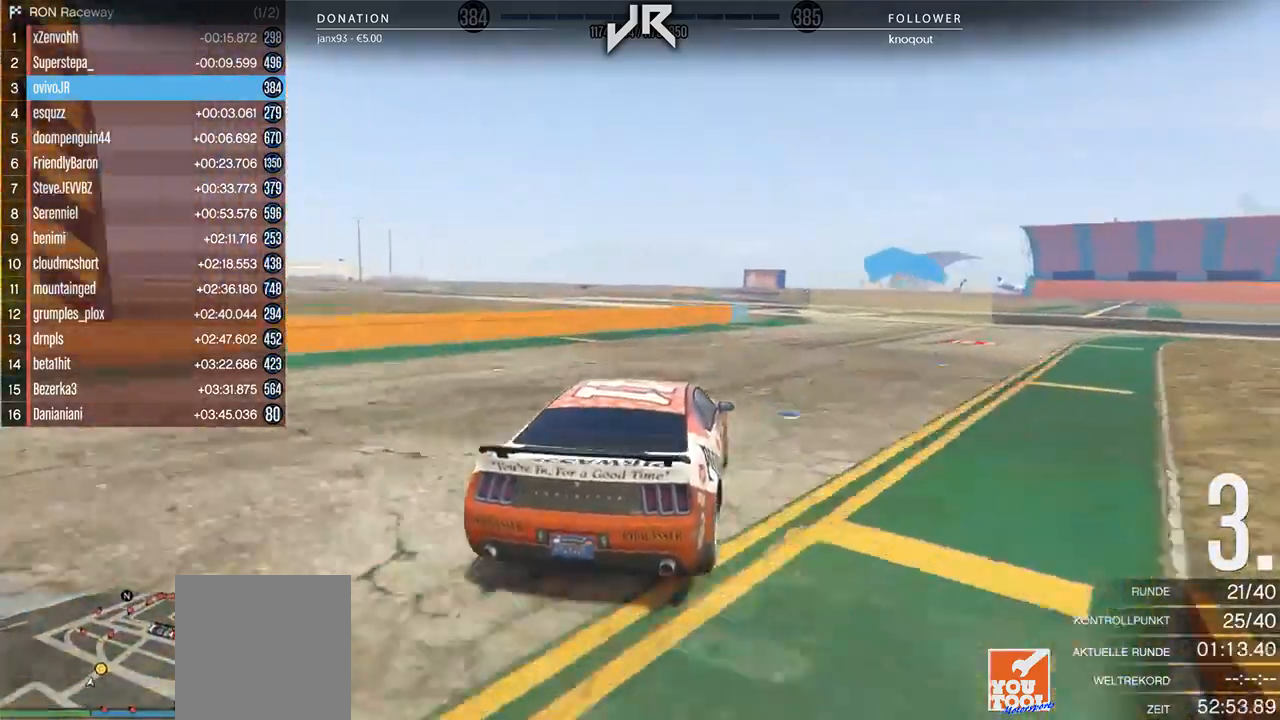
{"buttons": [], "left_stick": "down-left", "right_stick": "center", "events": [[125, "left_stick", "center"], [188, "left_stick", "right"], [292, "left_stick", "center"], [458, "left_stick", "down-left"]]}
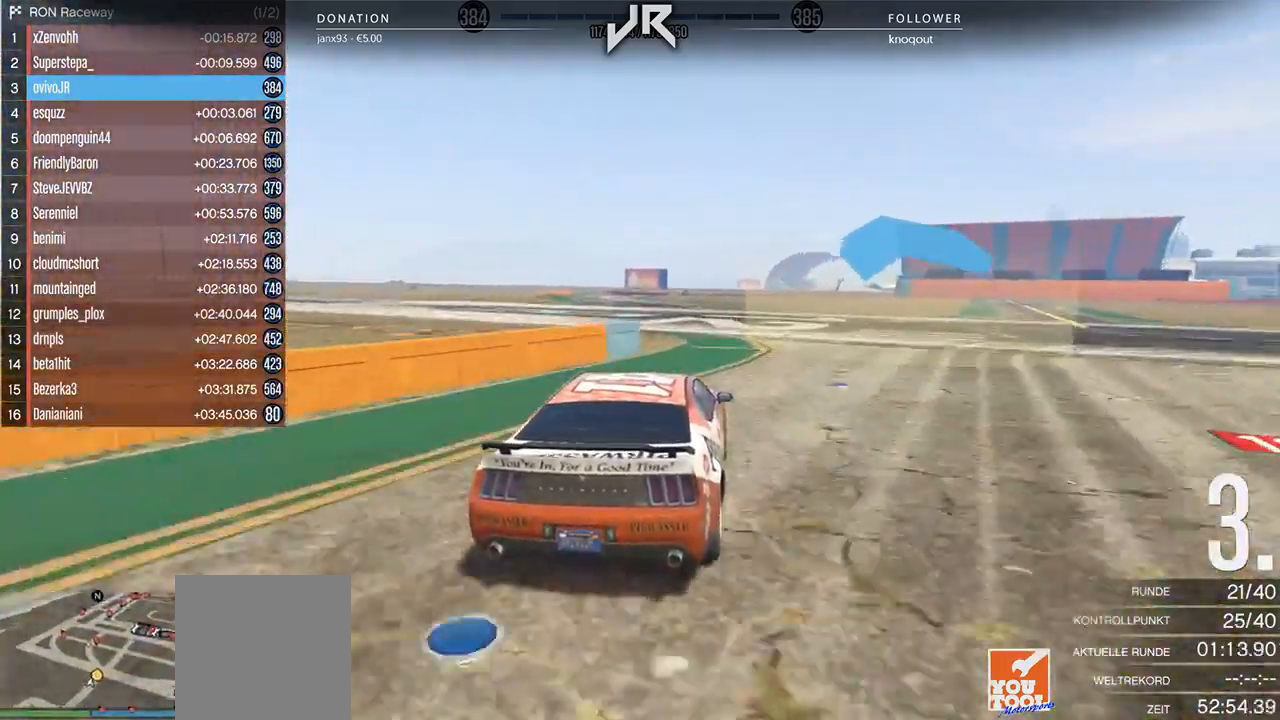
{"buttons": ["DPAD_DOWN"], "left_stick": "center", "right_stick": "center", "events": [[188, "left_stick", "center"], [479, "DPAD_DOWN", "down"]]}
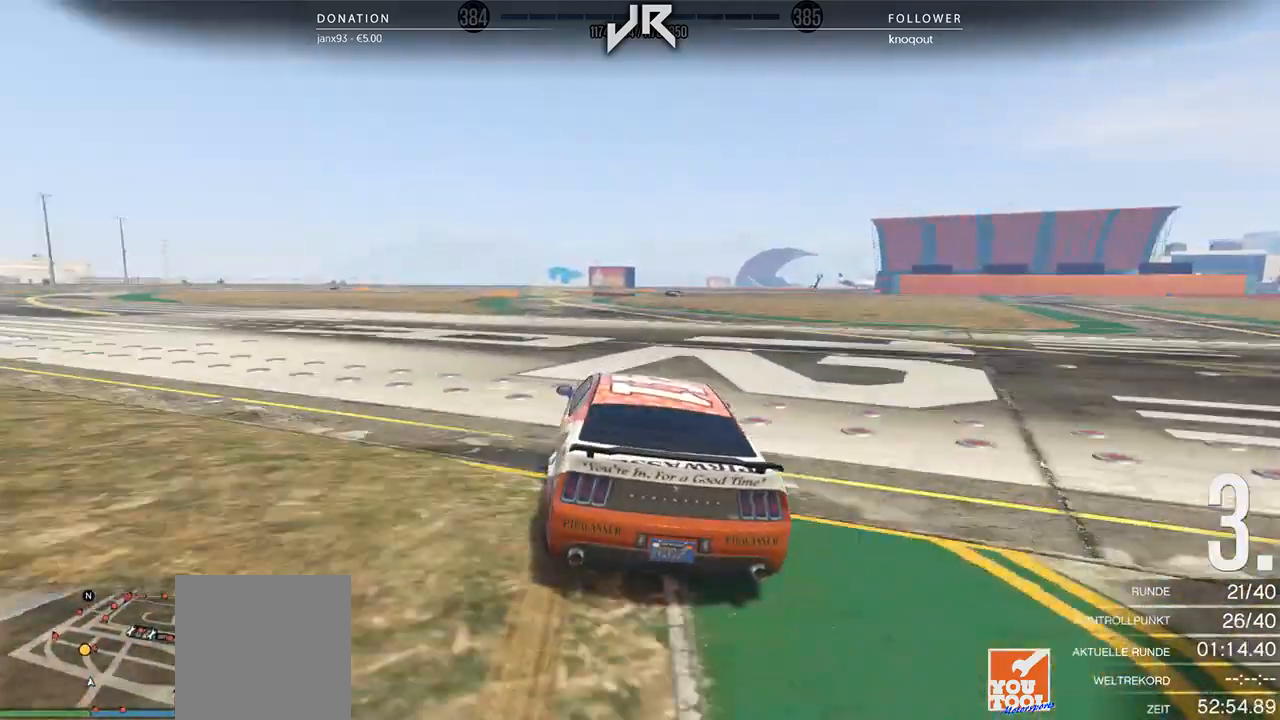
{"buttons": [], "left_stick": "center", "right_stick": "center", "events": [[83, "DPAD_DOWN", "up"], [146, "DPAD_DOWN", "down"], [208, "DPAD_DOWN", "up"], [375, "left_stick", "right"], [438, "left_stick", "center"]]}
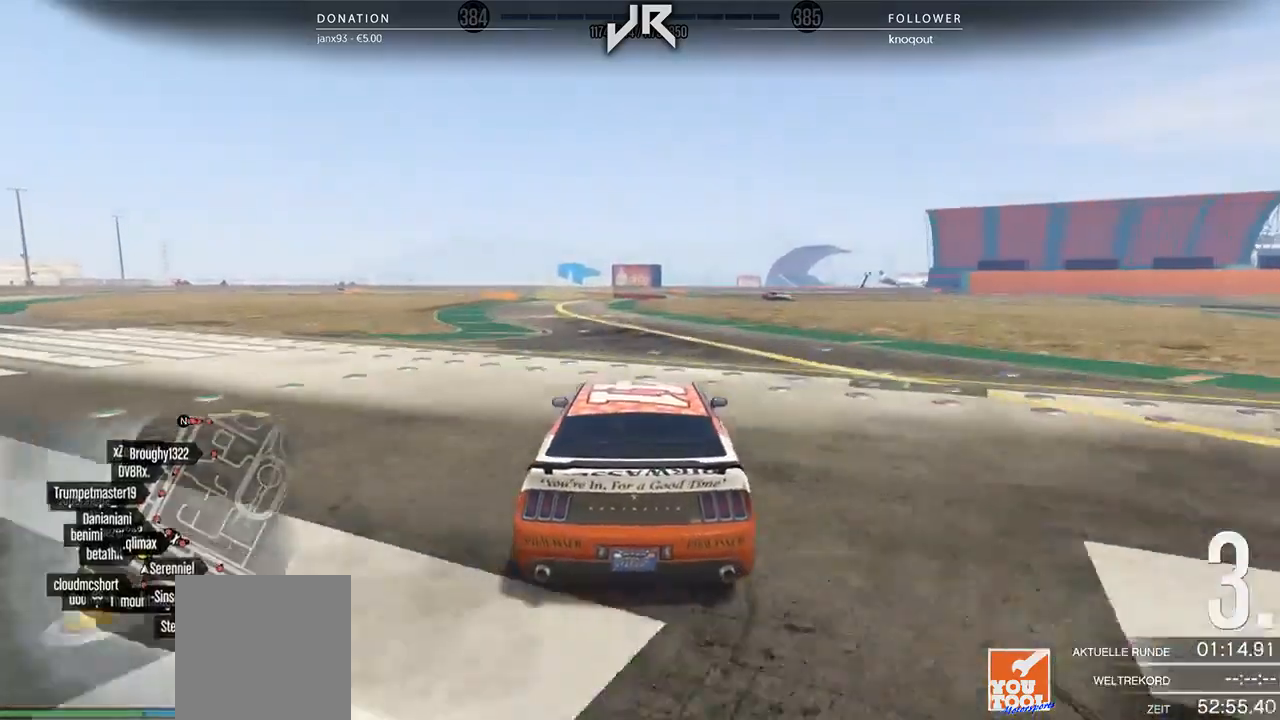
{"buttons": [], "left_stick": "down-left", "right_stick": "center", "events": [[438, "left_stick", "down-left"]]}
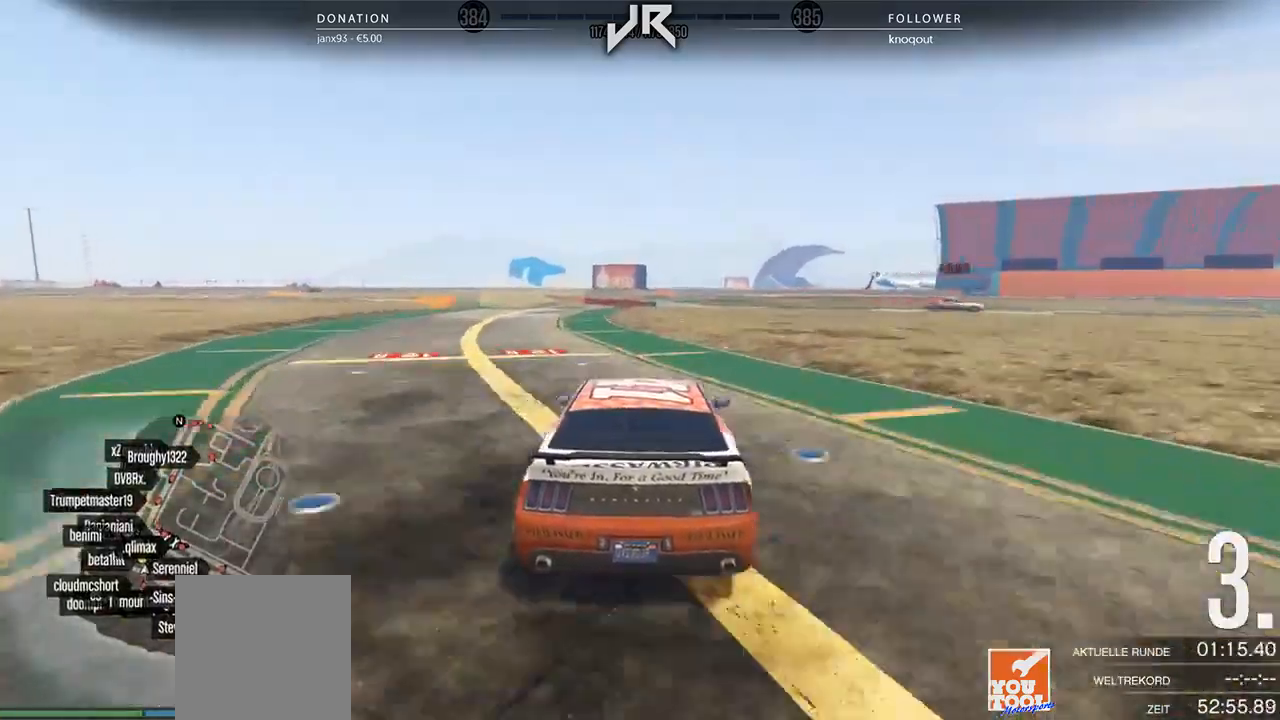
{"buttons": [], "left_stick": "left", "right_stick": "center", "events": [[104, "left_stick", "center"], [208, "left_stick", "left"], [354, "left_stick", "center"], [458, "left_stick", "left"]]}
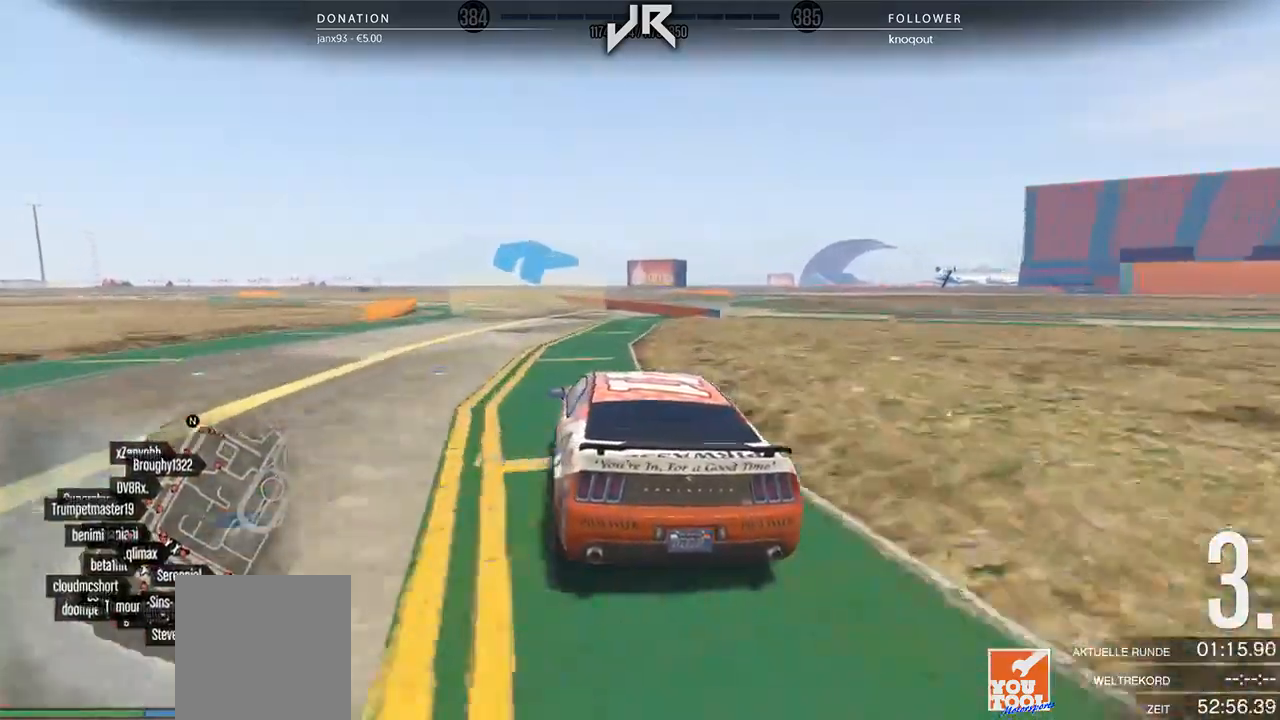
{"buttons": [], "left_stick": "left", "right_stick": "center", "events": [[167, "left_stick", "center"], [271, "left_stick", "left"], [396, "left_stick", "center"], [500, "left_stick", "left"]]}
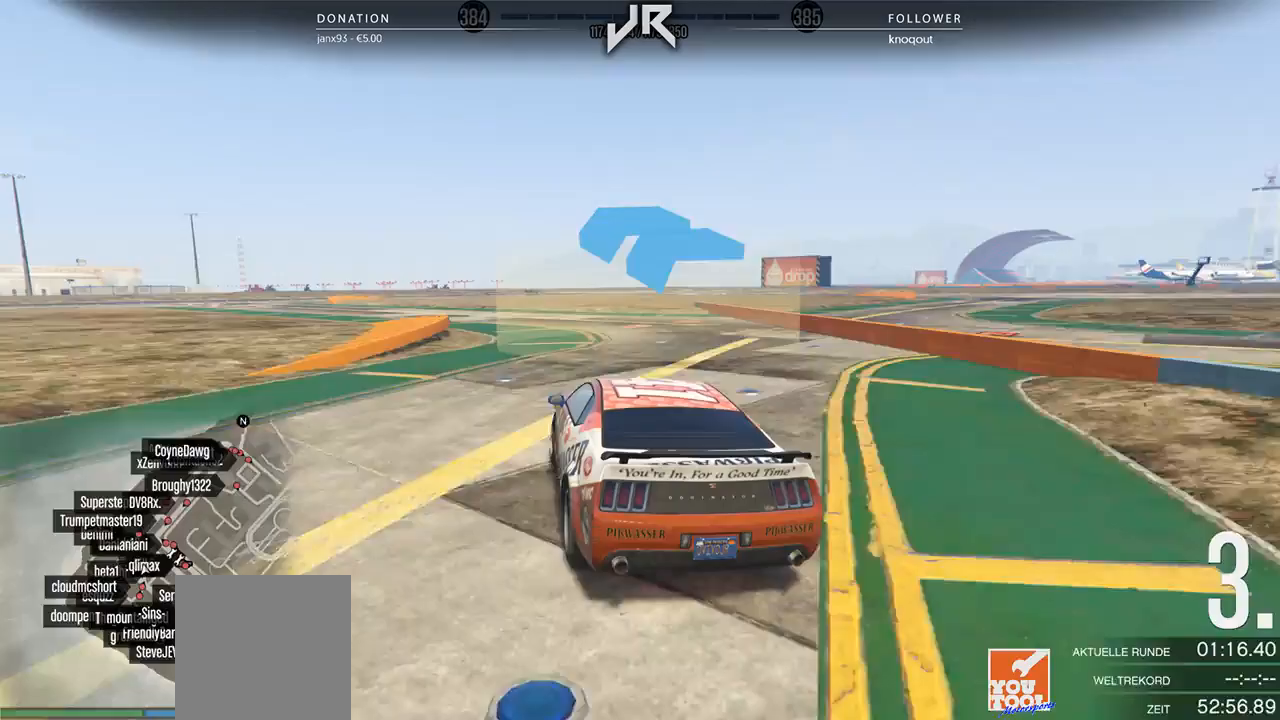
{"buttons": [], "left_stick": "down-left", "right_stick": "center", "events": [[125, "left_stick", "center"], [229, "left_stick", "left"], [354, "left_stick", "center"], [417, "left_stick", "down-left"]]}
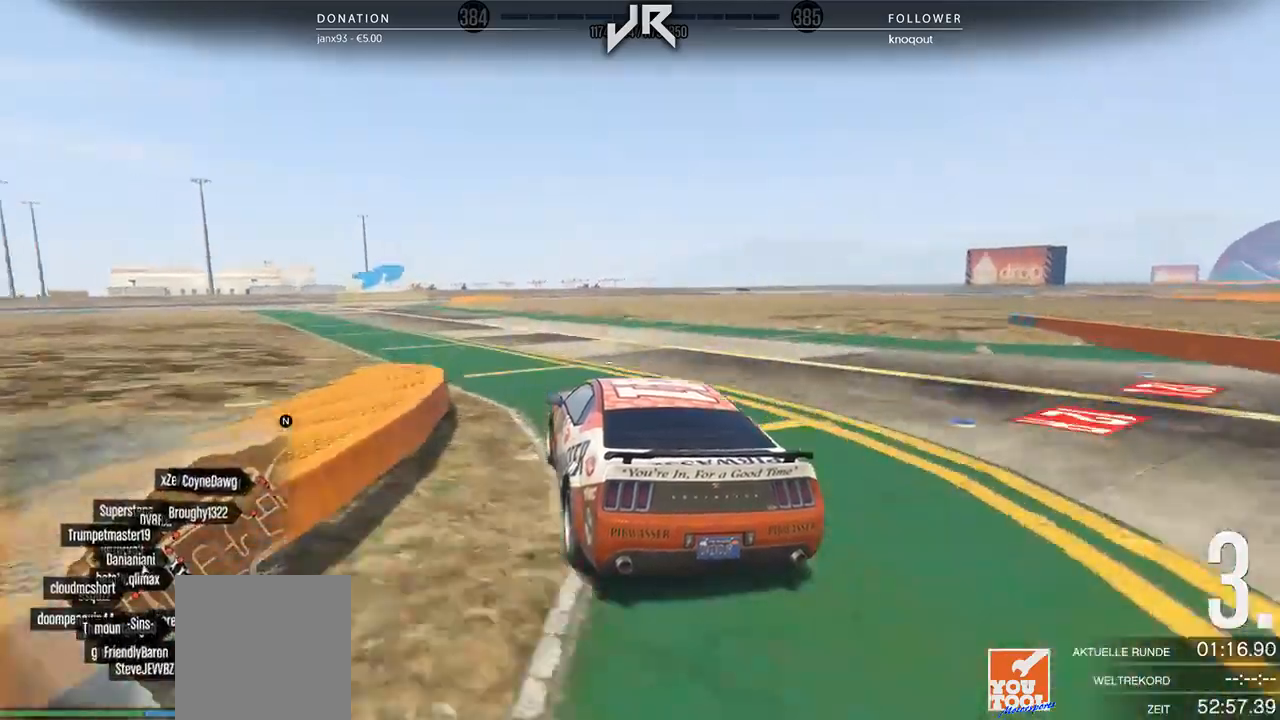
{"buttons": [], "left_stick": "center", "right_stick": "center", "events": [[62, "left_stick", "center"], [146, "left_stick", "left"], [250, "left_stick", "center"], [354, "left_stick", "down-left"], [458, "left_stick", "center"]]}
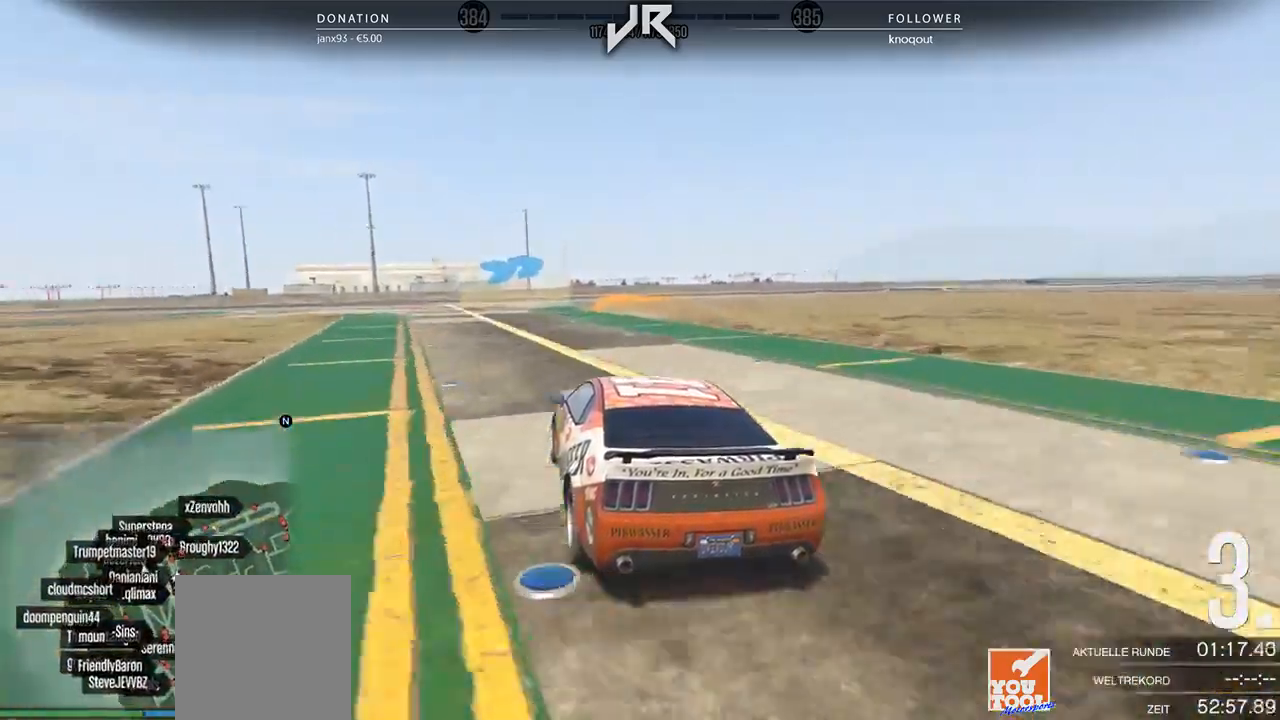
{"buttons": [], "left_stick": "right", "right_stick": "center", "events": [[250, "left_stick", "right"], [417, "left_stick", "center"], [479, "left_stick", "right"]]}
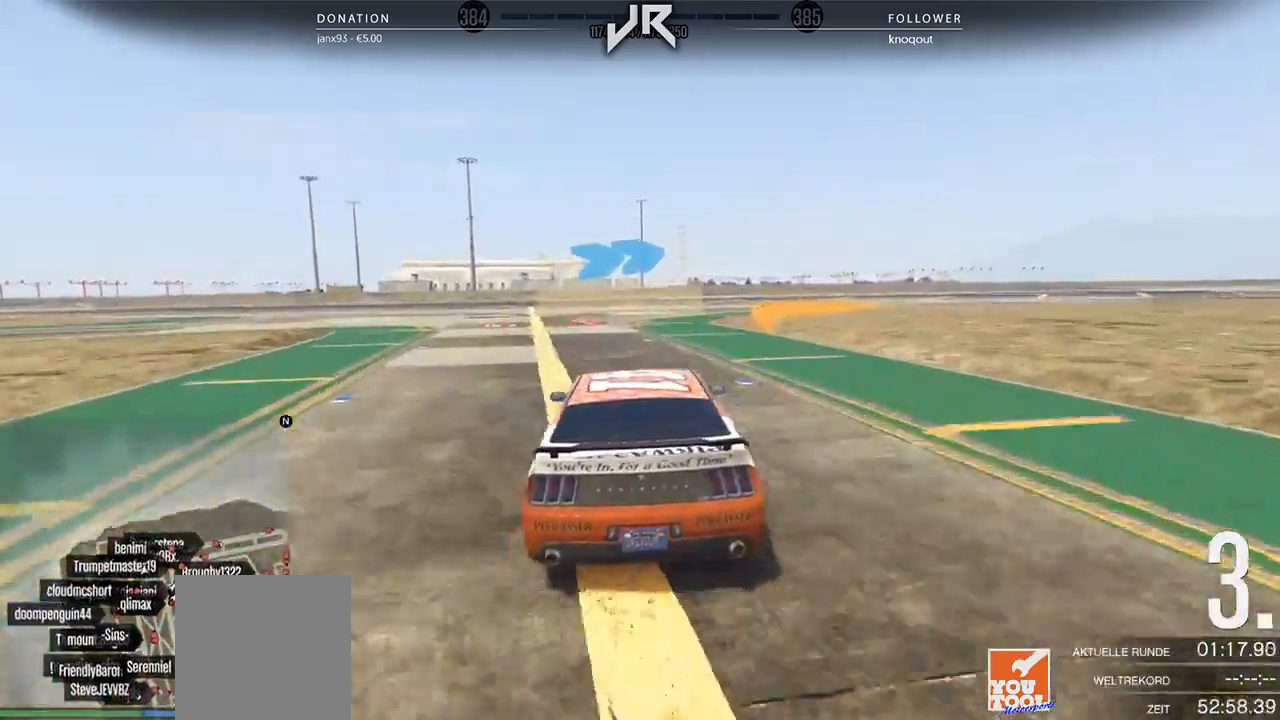
{"buttons": [], "left_stick": "right", "right_stick": "center", "events": [[208, "left_stick", "center"], [333, "left_stick", "right"], [438, "left_stick", "center"], [500, "left_stick", "right"]]}
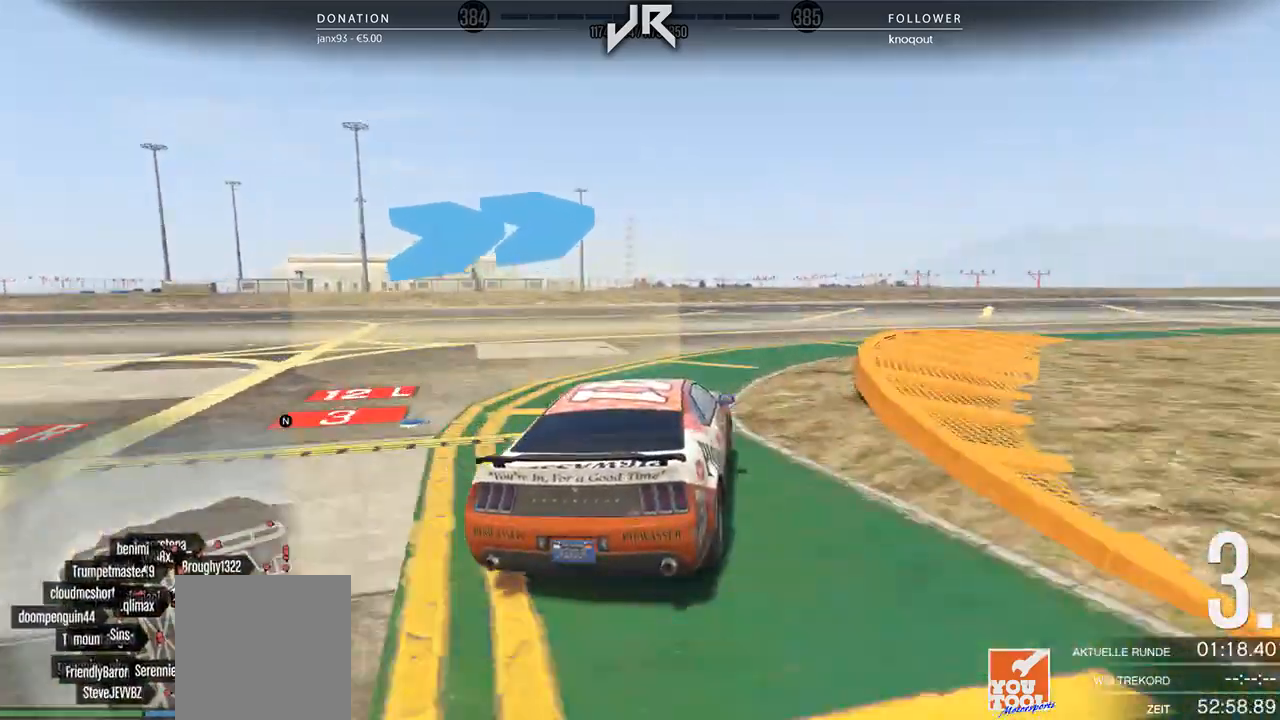
{"buttons": [], "left_stick": "right", "right_stick": "center", "events": [[146, "left_stick", "center"], [208, "left_stick", "right"], [333, "left_stick", "center"], [396, "left_stick", "right"]]}
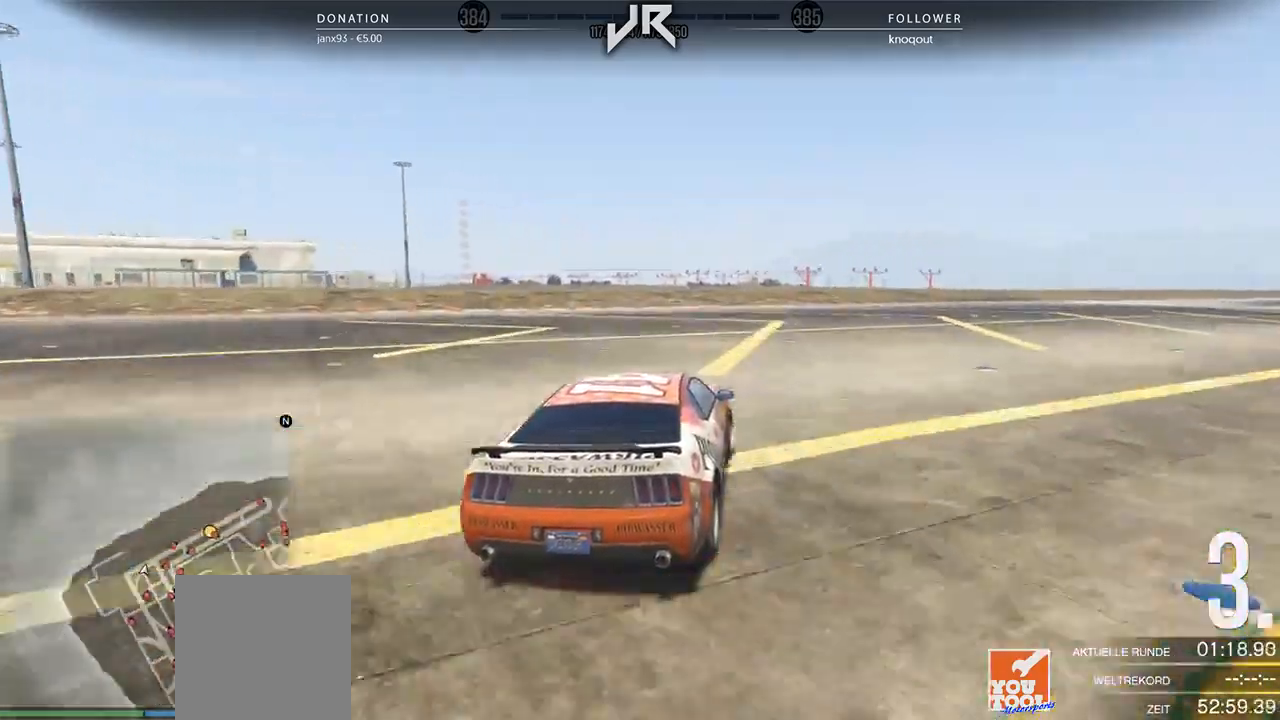
{"buttons": [], "left_stick": "center", "right_stick": "center", "events": [[42, "left_stick", "center"], [125, "left_stick", "right"], [208, "left_stick", "center"], [333, "left_stick", "right"], [458, "left_stick", "center"]]}
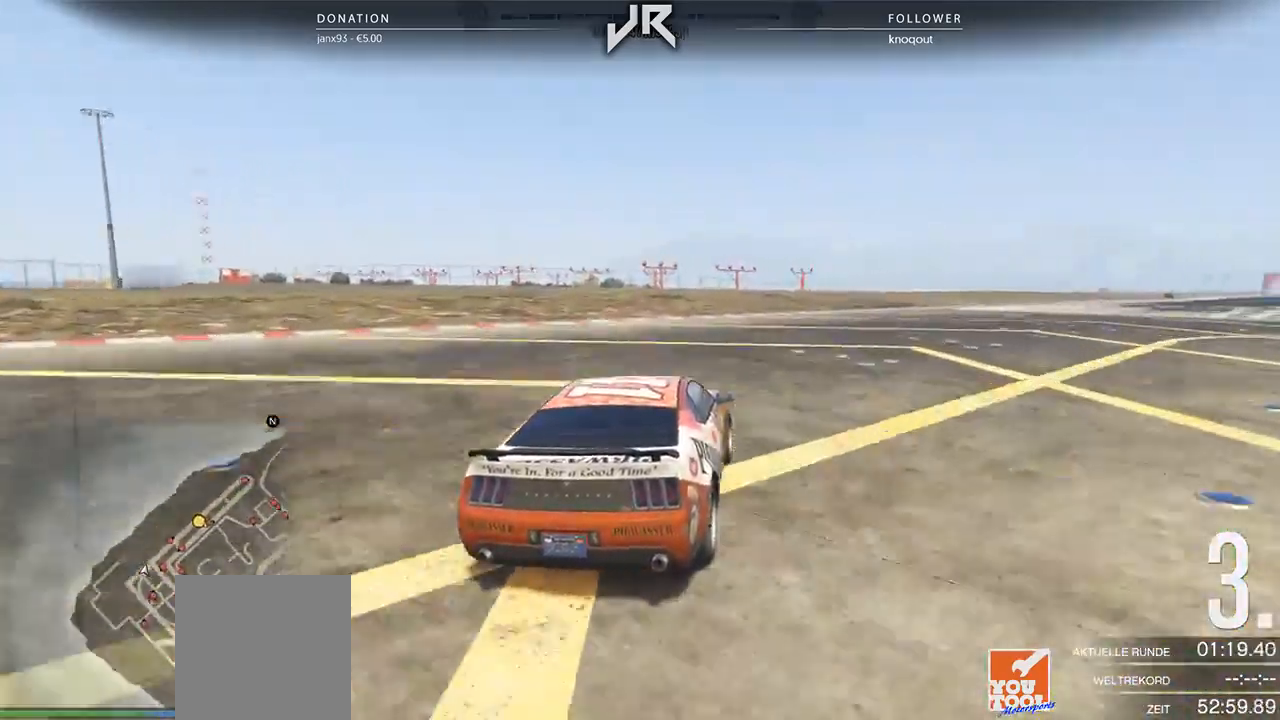
{"buttons": [], "left_stick": "right", "right_stick": "center", "events": [[62, "left_stick", "right"], [167, "left_stick", "center"], [250, "left_stick", "right"], [396, "left_stick", "center"], [500, "left_stick", "right"]]}
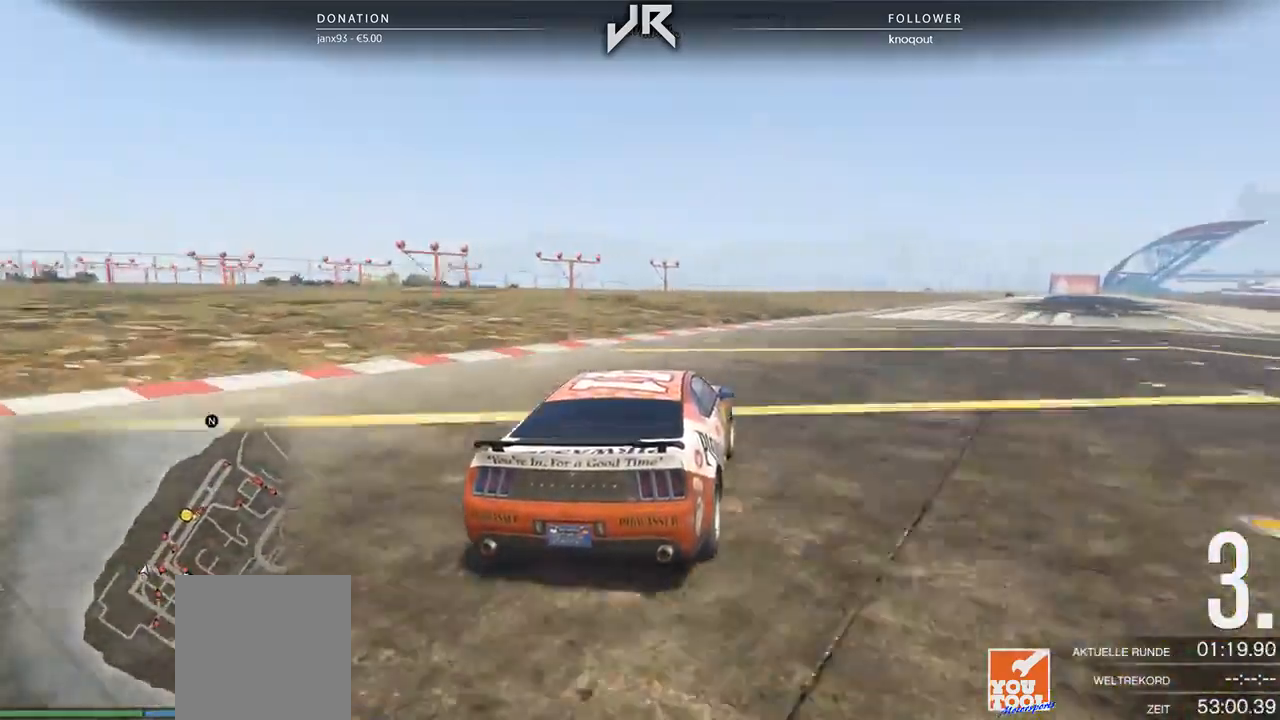
{"buttons": [], "left_stick": "right", "right_stick": "center", "events": [[83, "left_stick", "center"], [229, "left_stick", "right"], [354, "left_stick", "center"], [458, "left_stick", "right"]]}
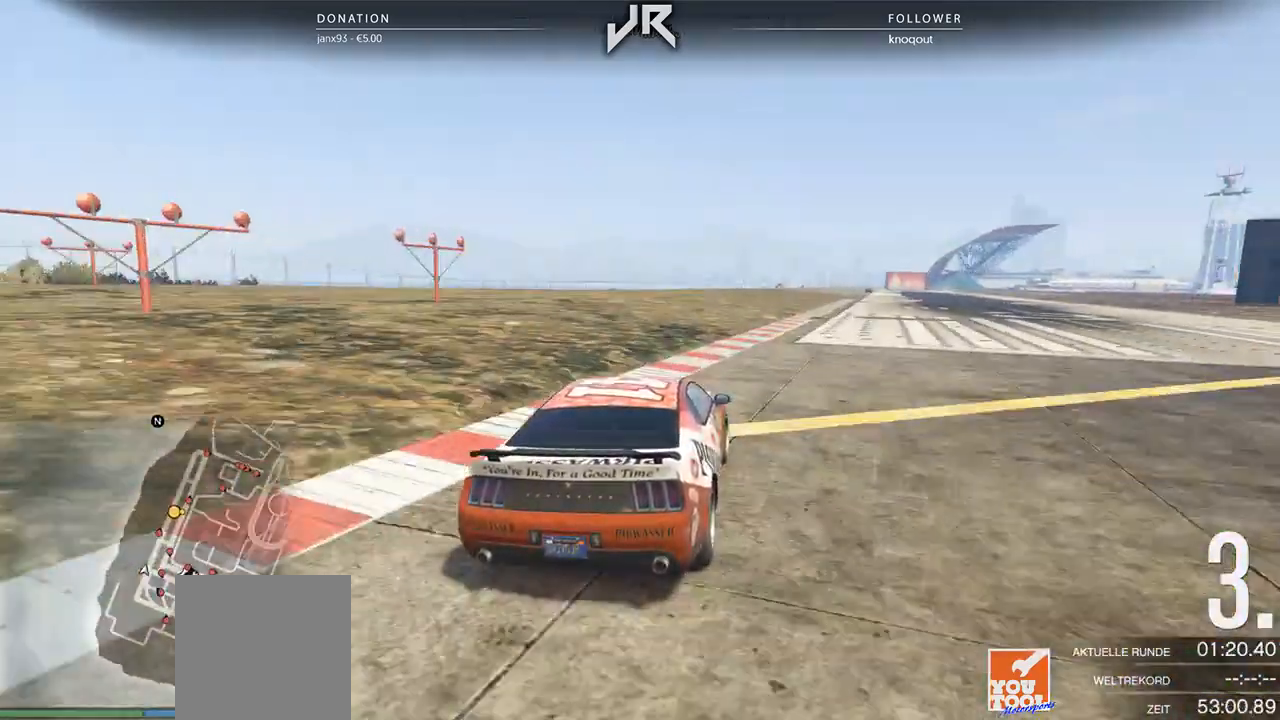
{"buttons": [], "left_stick": "center", "right_stick": "center", "events": [[42, "left_stick", "center"], [188, "left_stick", "right"], [250, "left_stick", "center"]]}
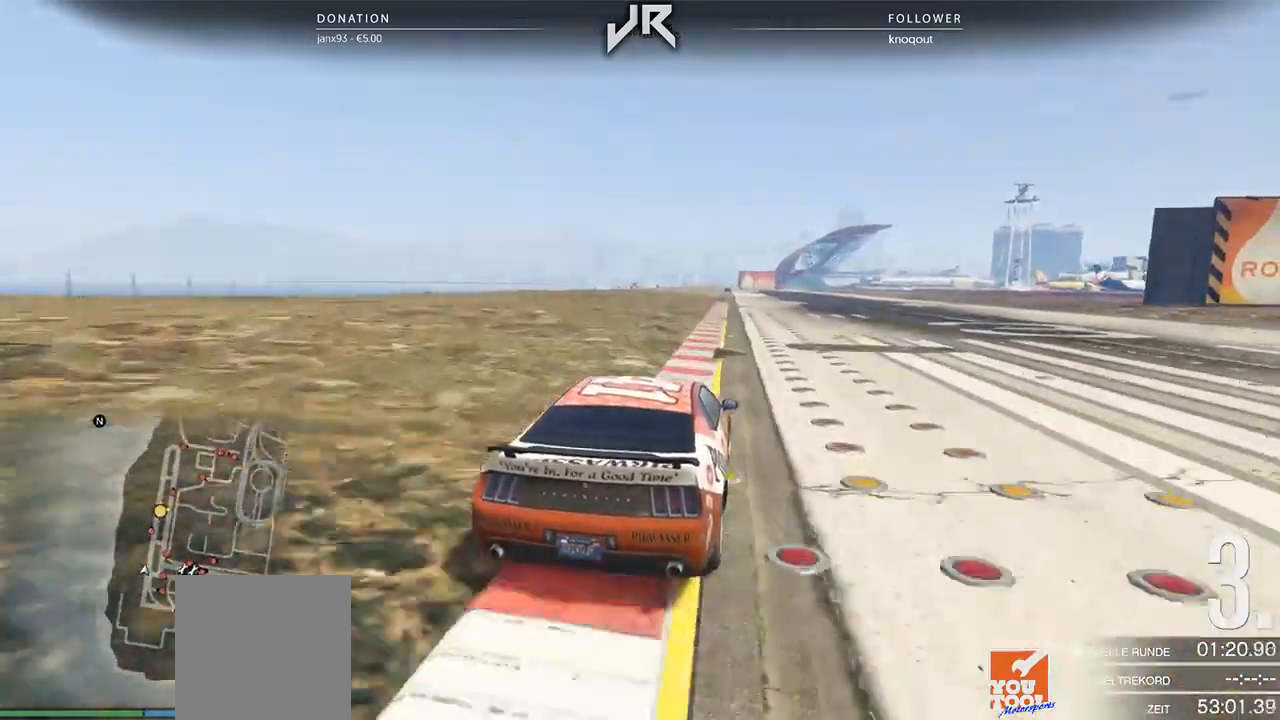
{"buttons": [], "left_stick": "center", "right_stick": "center", "events": [[312, "left_stick", "left"], [500, "left_stick", "center"]]}